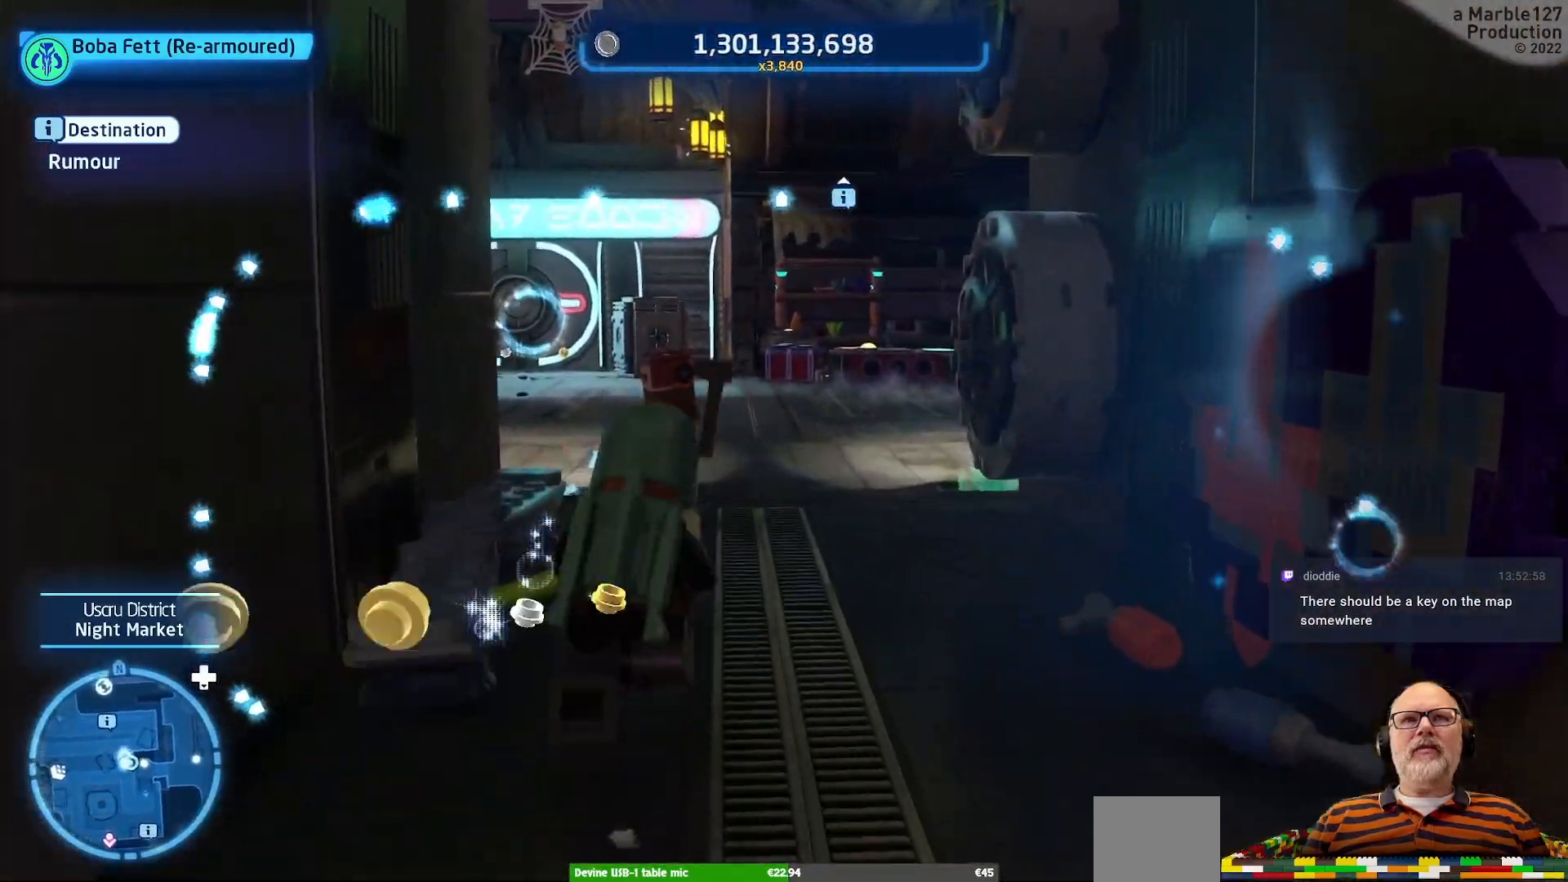
Gameplay with a controller (Xbox layout); each line is a JSON object with the inputs held at the frame after it (dt_ms = milliseconds from this image to that frame). "events" lists button and stick changes between this image and that frame as [ms after this image, input, new state], when the widget could be followed in between. Not read: L2 L3 R2 R3.
{"dt_ms": 500, "buttons": [], "left_stick": "center", "right_stick": "center", "events": [[133, "right_stick", "right"], [233, "left_stick", "center"], [300, "right_stick", "center"]]}
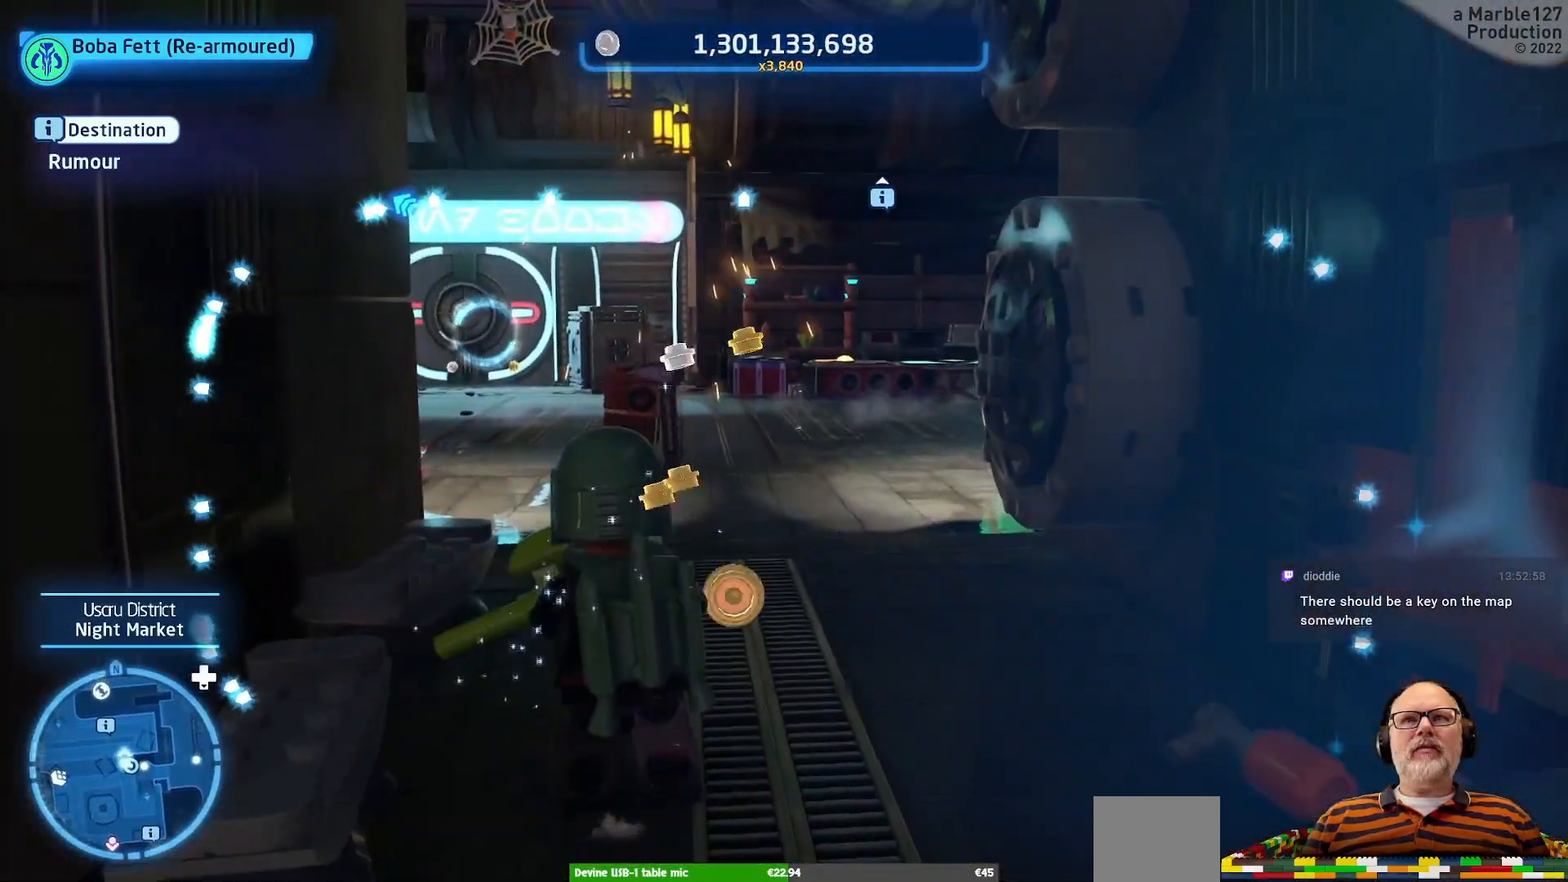
{"dt_ms": 500, "buttons": [], "left_stick": "up-left", "right_stick": "center", "events": [[100, "right_stick", "right"], [267, "left_stick", "up-left"], [333, "right_stick", "center"]]}
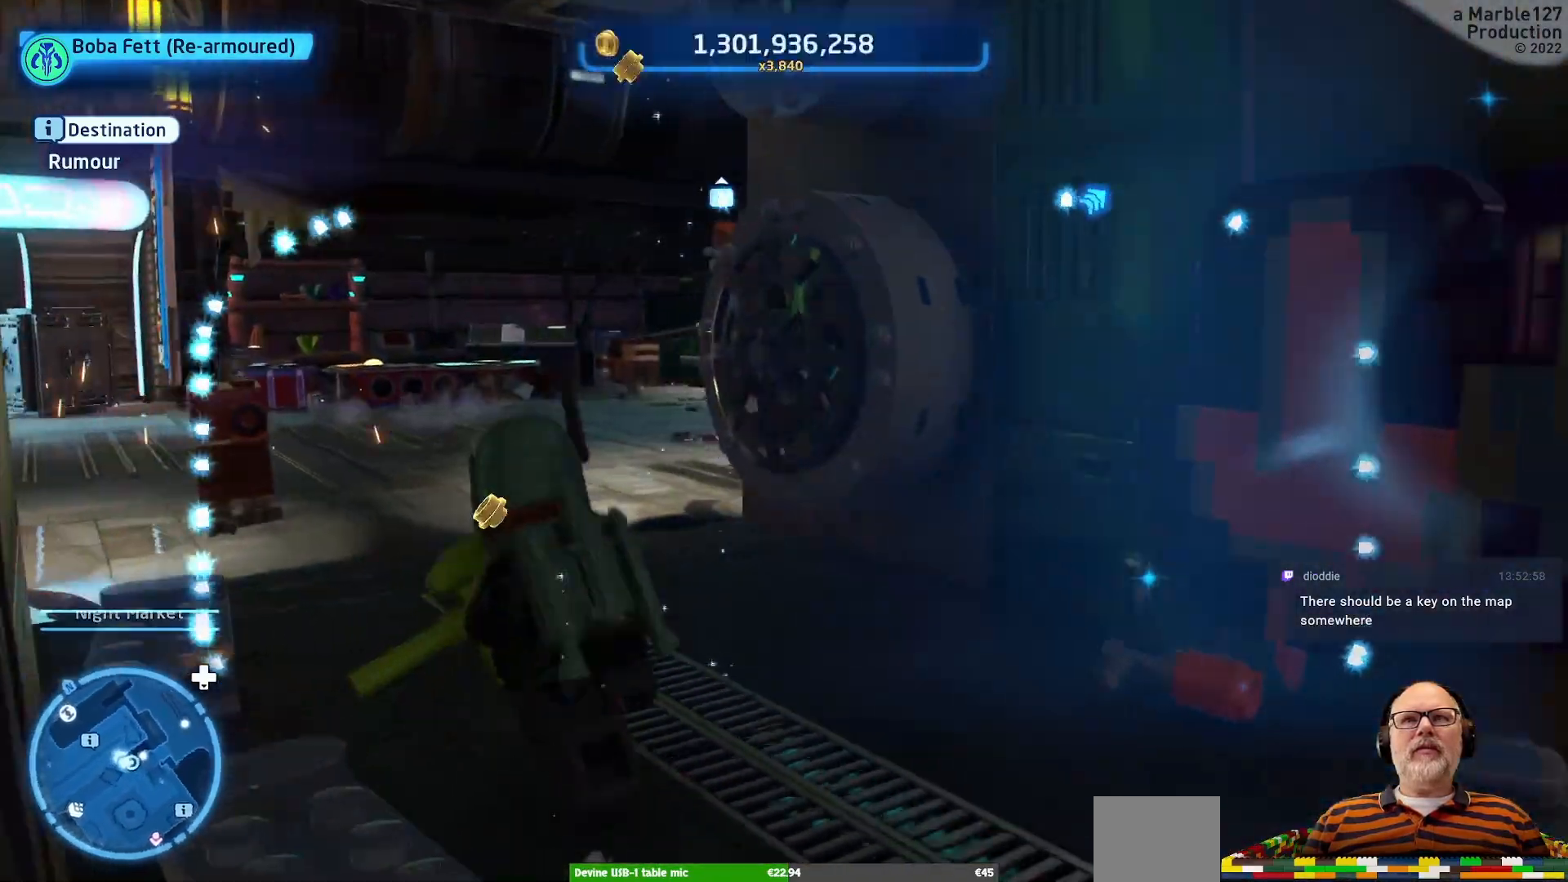
{"dt_ms": 500, "buttons": [], "left_stick": "up", "right_stick": "center", "events": [[200, "left_stick", "up"], [233, "right_stick", "left"], [400, "right_stick", "center"]]}
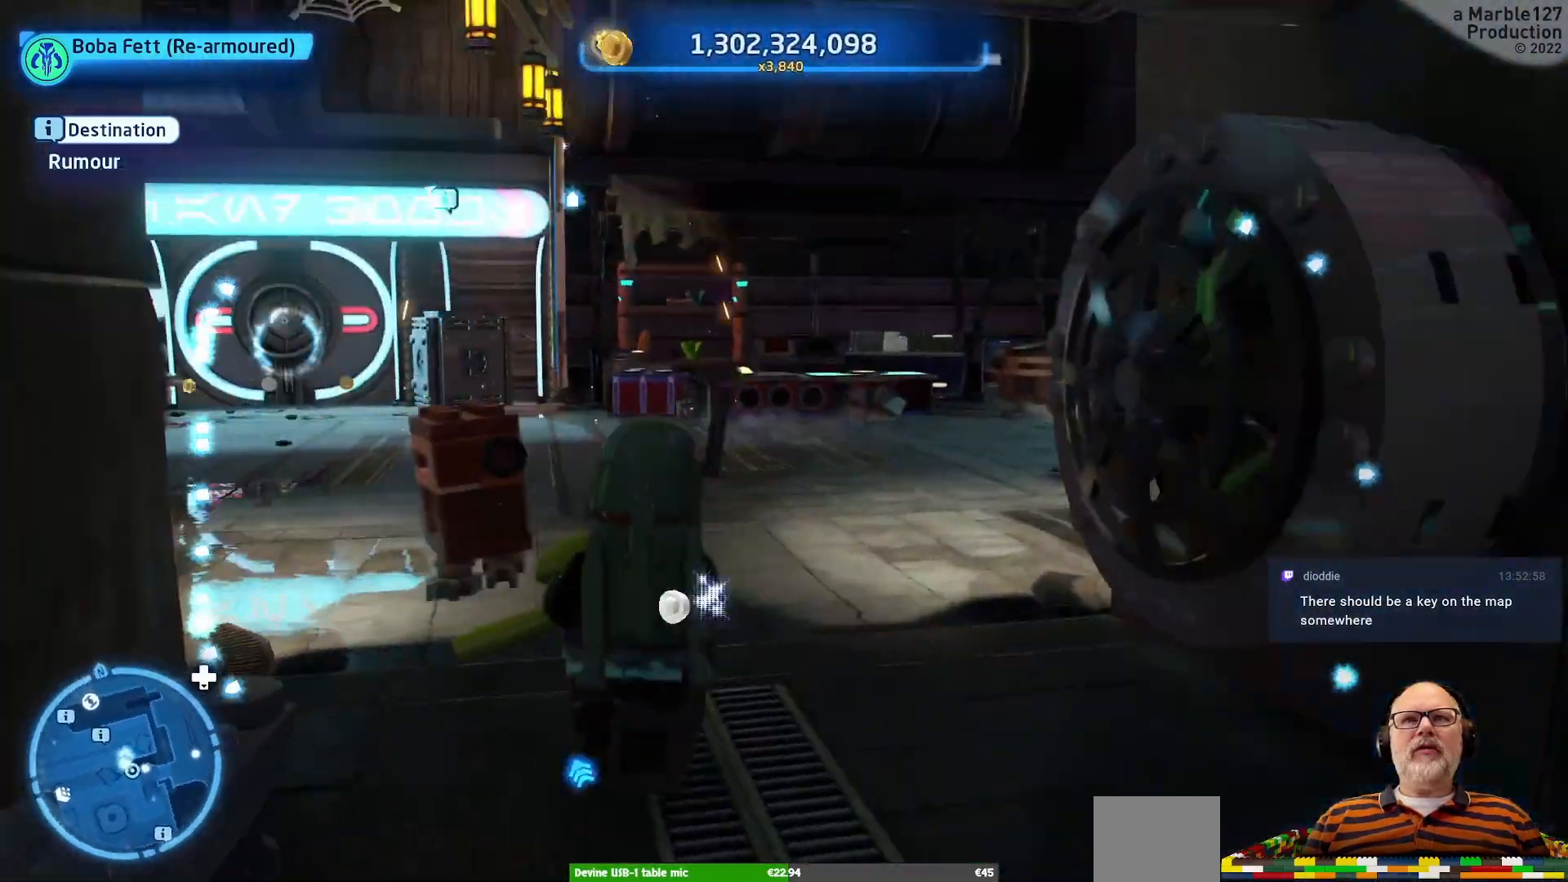
{"dt_ms": 500, "buttons": [], "left_stick": "up", "right_stick": "center", "events": []}
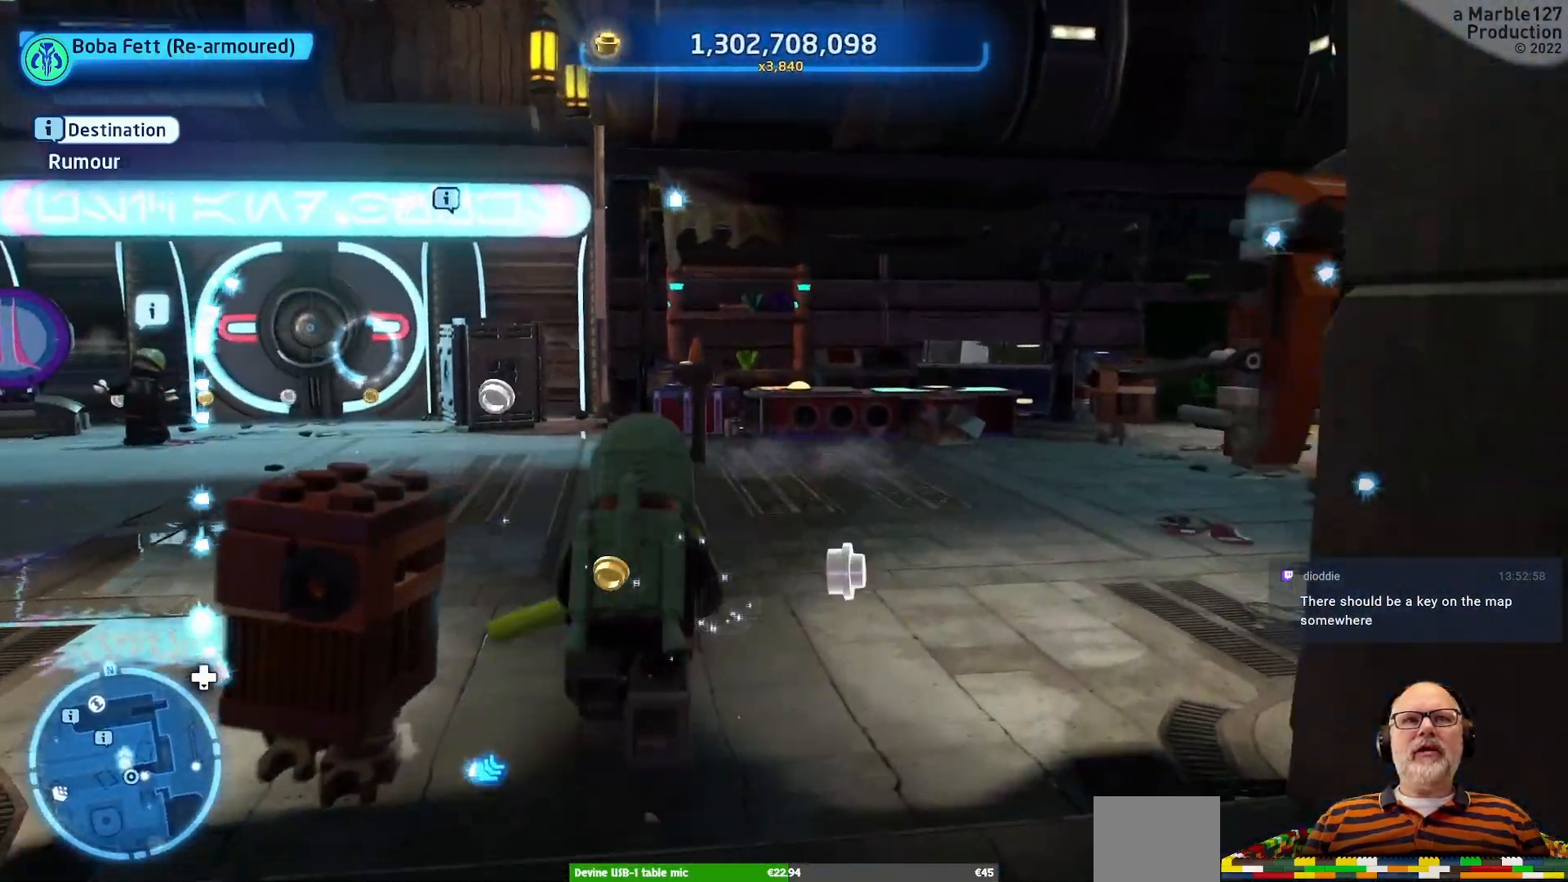
{"dt_ms": 500, "buttons": [], "left_stick": "up-left", "right_stick": "center"}
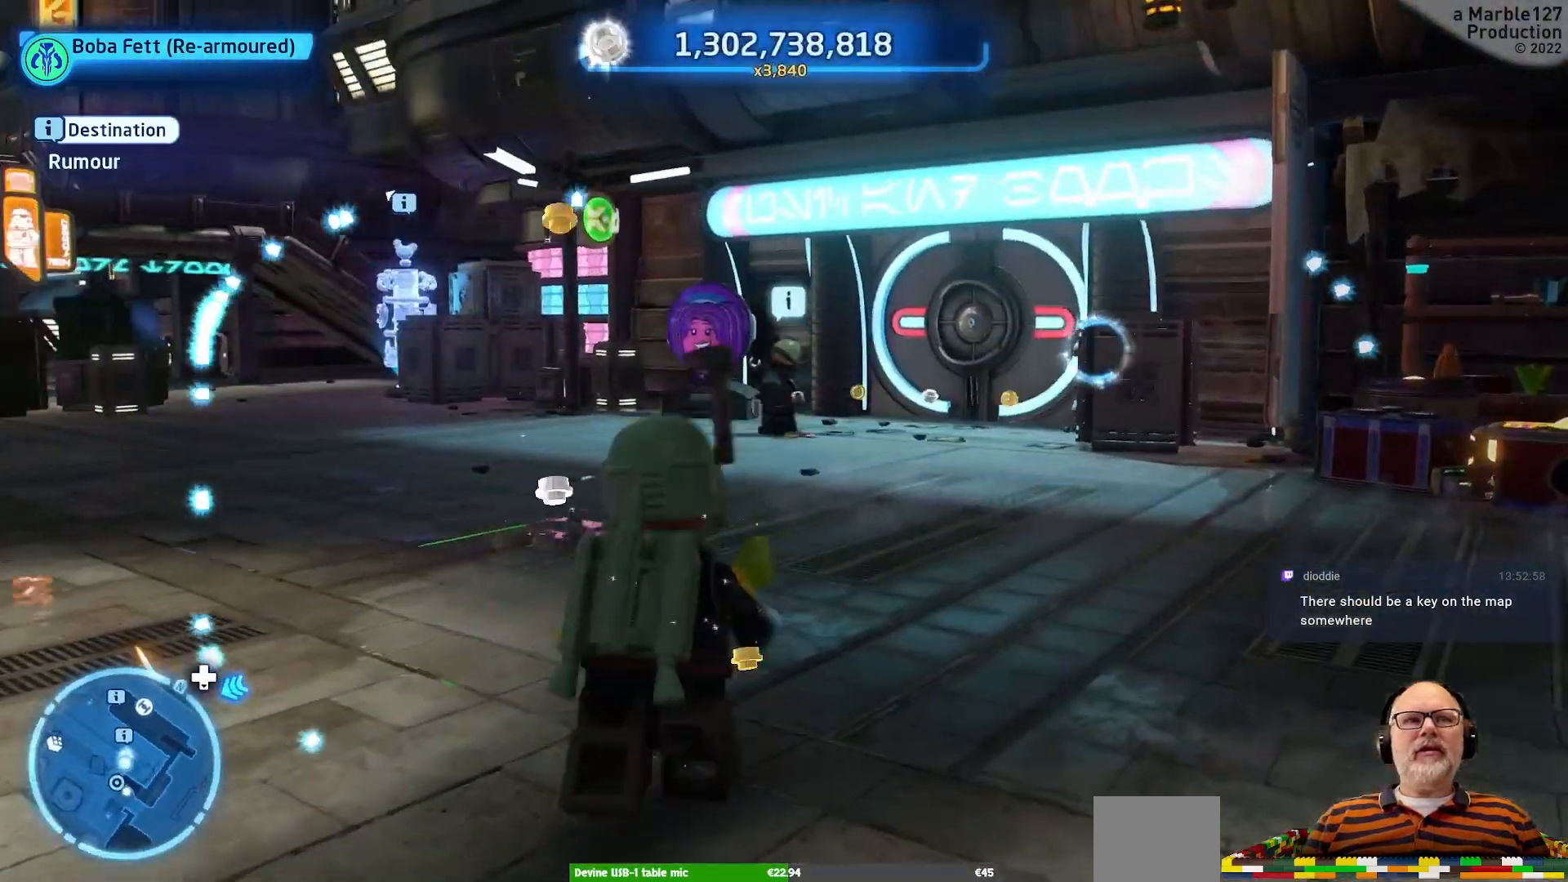
{"dt_ms": 500, "buttons": [], "left_stick": "up", "right_stick": "center", "events": [[267, "left_stick", "up"]]}
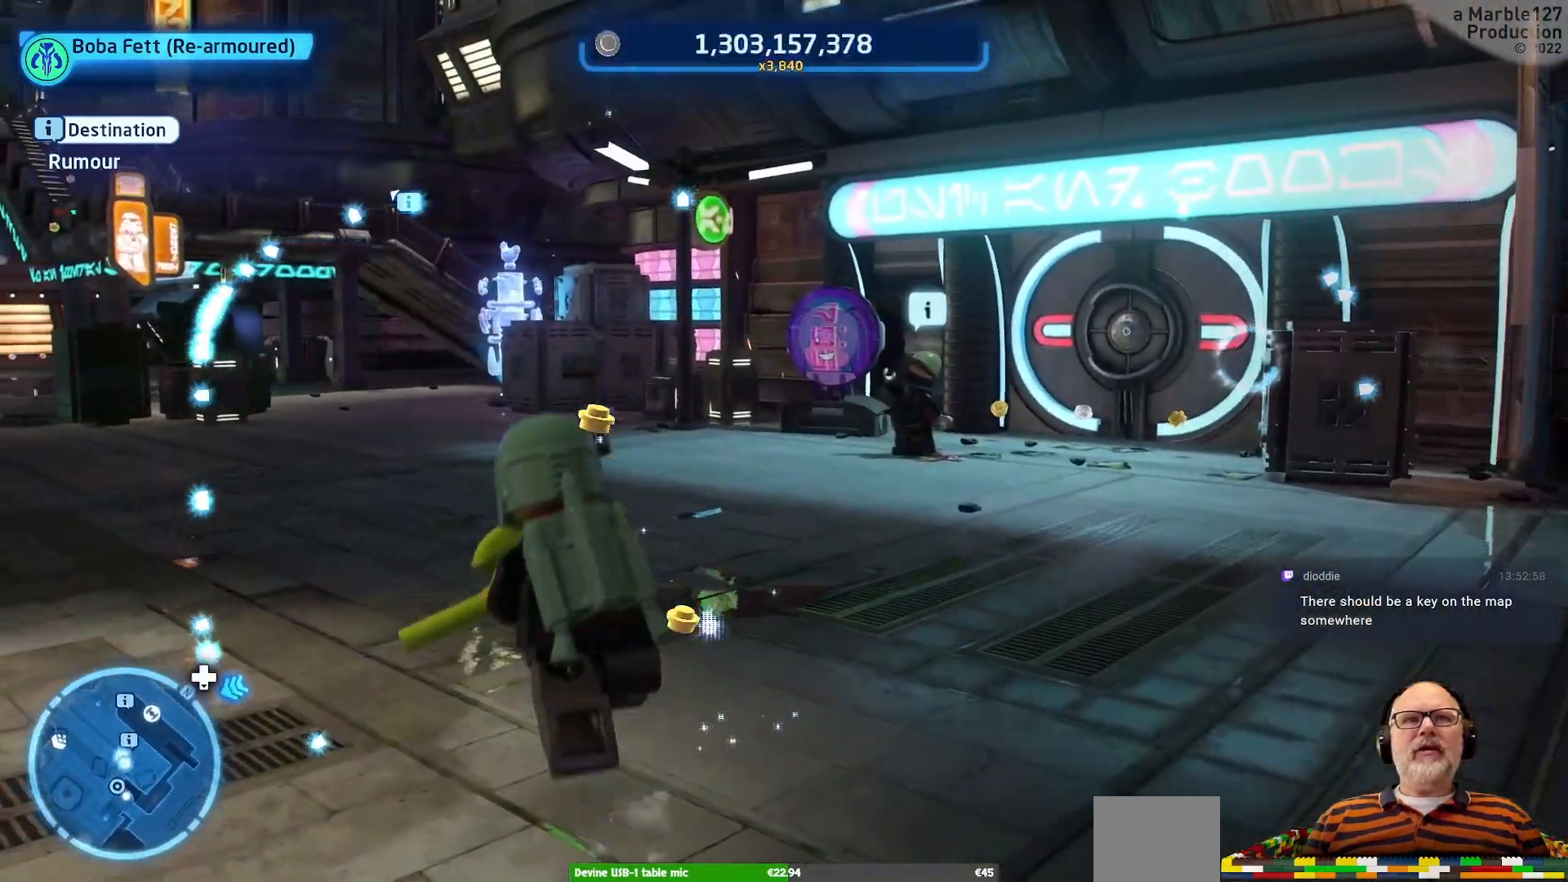
{"dt_ms": 500, "buttons": [], "left_stick": "up", "right_stick": "center", "events": []}
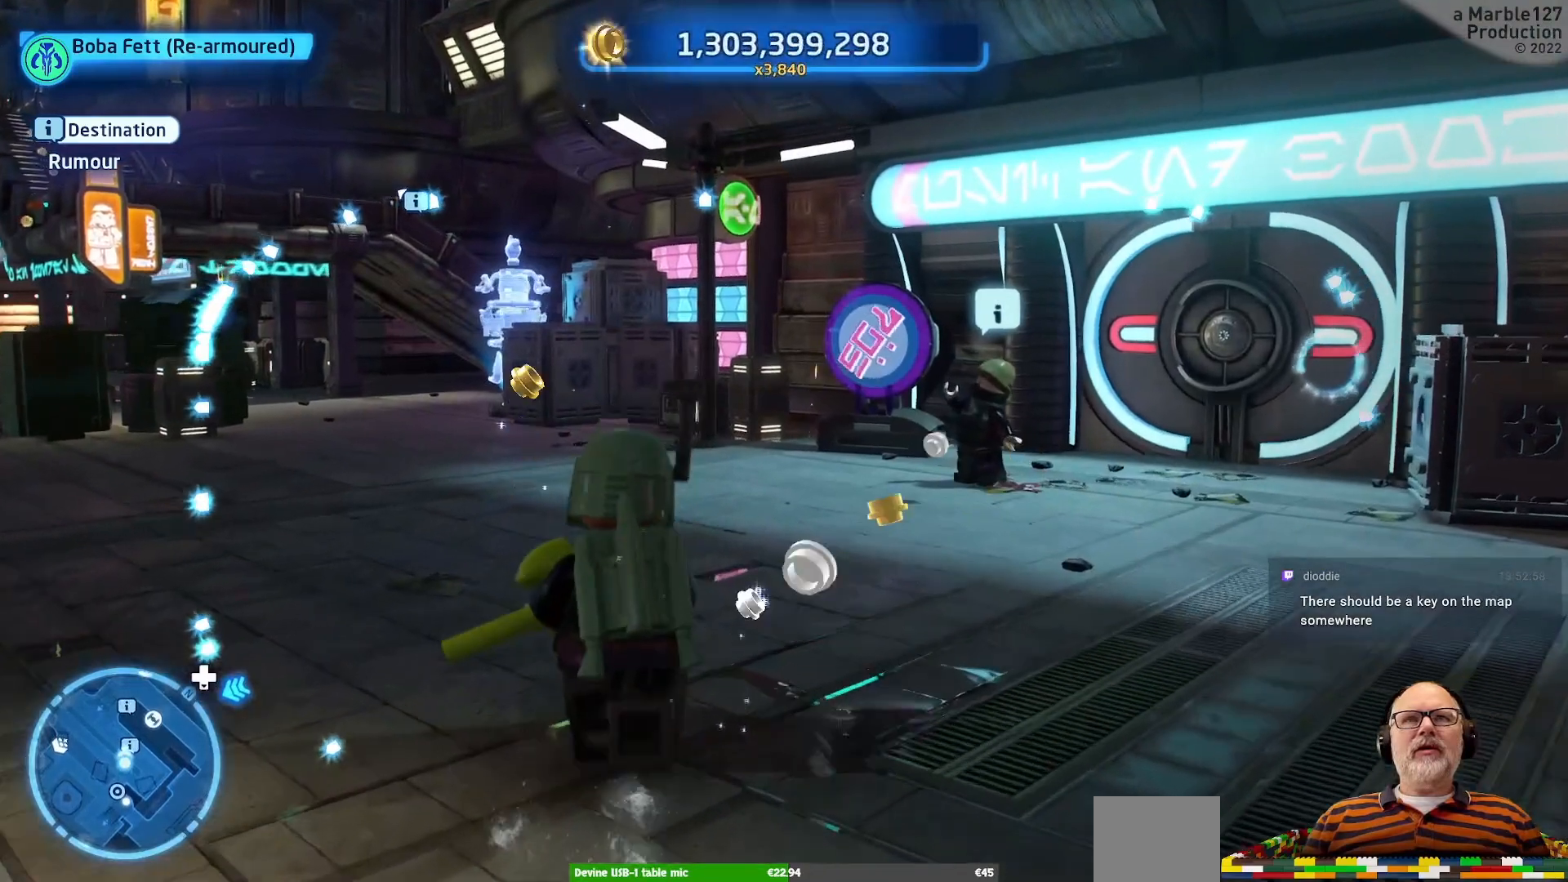
{"dt_ms": 500, "buttons": [], "left_stick": "up-right", "right_stick": "center", "events": [[233, "left_stick", "up-right"]]}
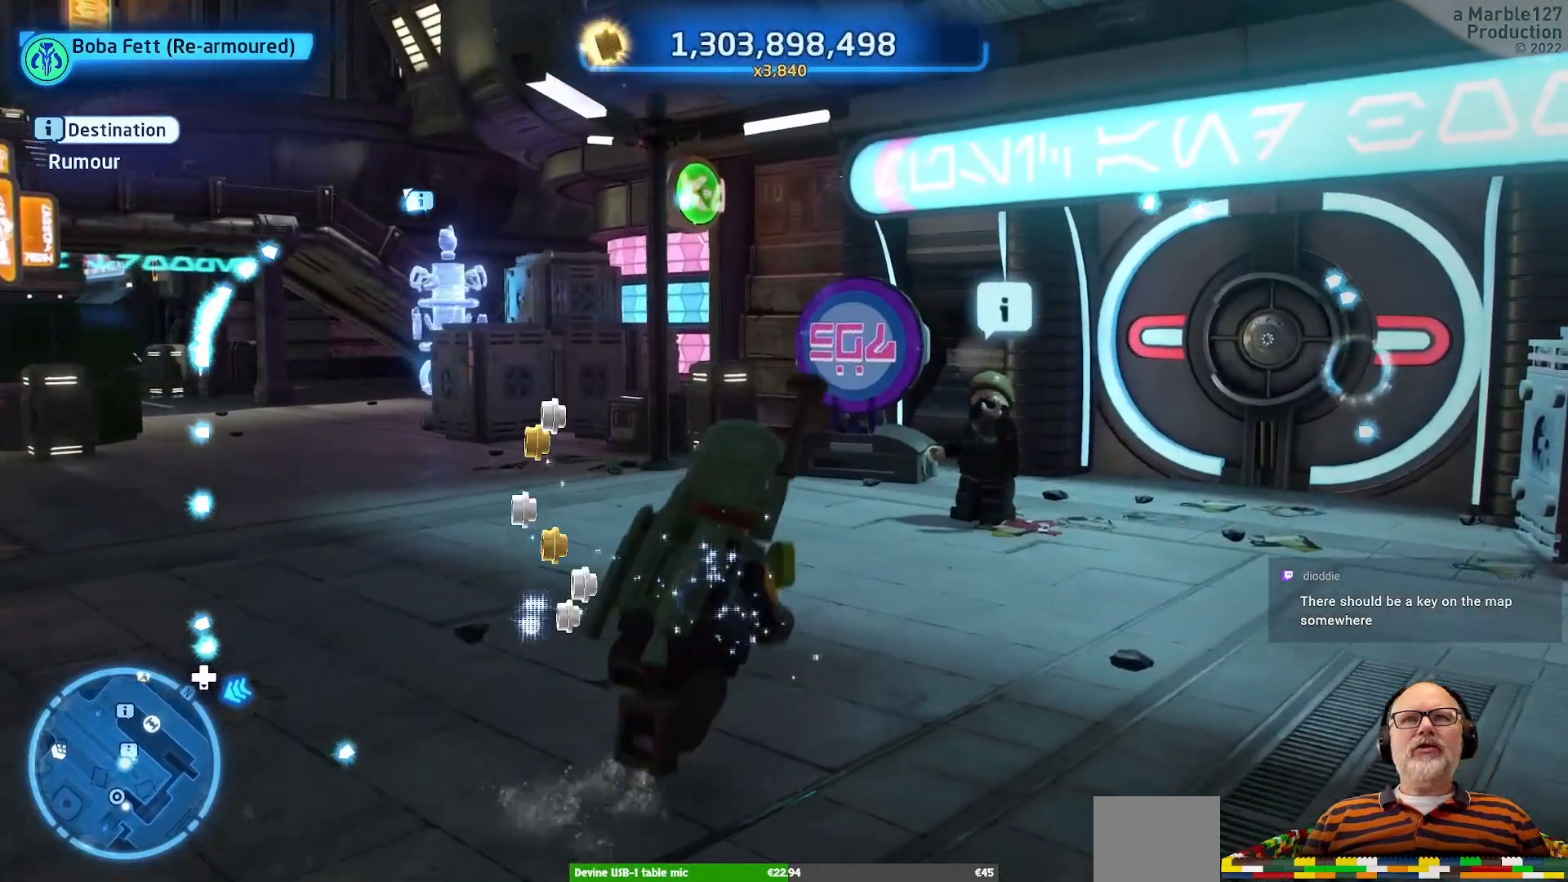
{"dt_ms": 500, "buttons": [], "left_stick": "up-right", "right_stick": "center", "events": [[33, "right_stick", "right"], [67, "left_stick", "up"], [167, "right_stick", "center"], [500, "left_stick", "up-right"]]}
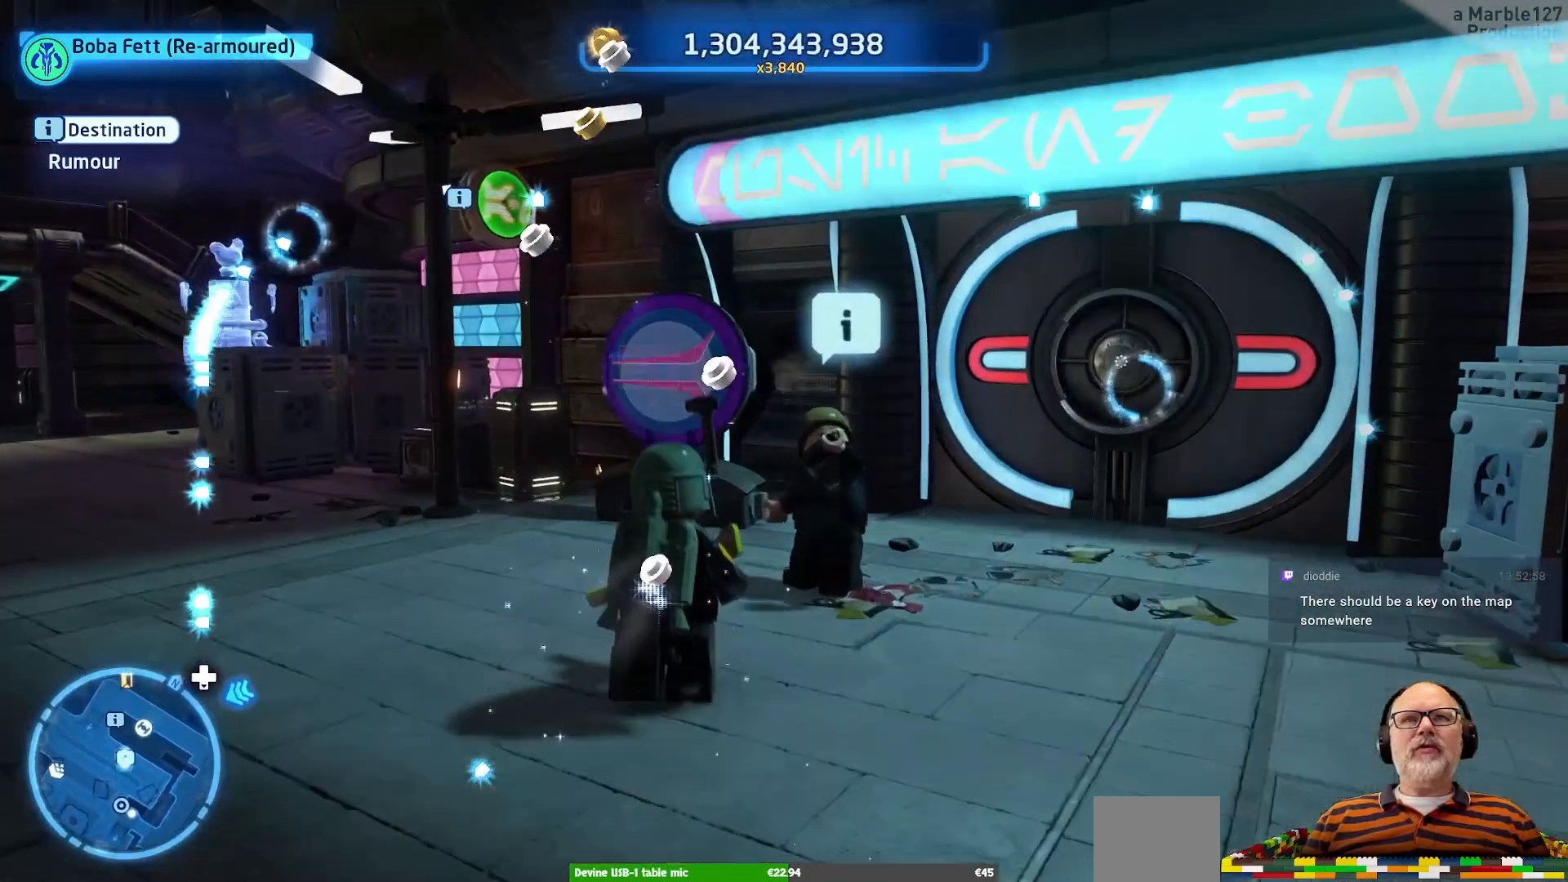
{"dt_ms": 500, "buttons": ["B"], "left_stick": "center", "right_stick": "center", "events": [[100, "left_stick", "center"], [467, "B", "down"]]}
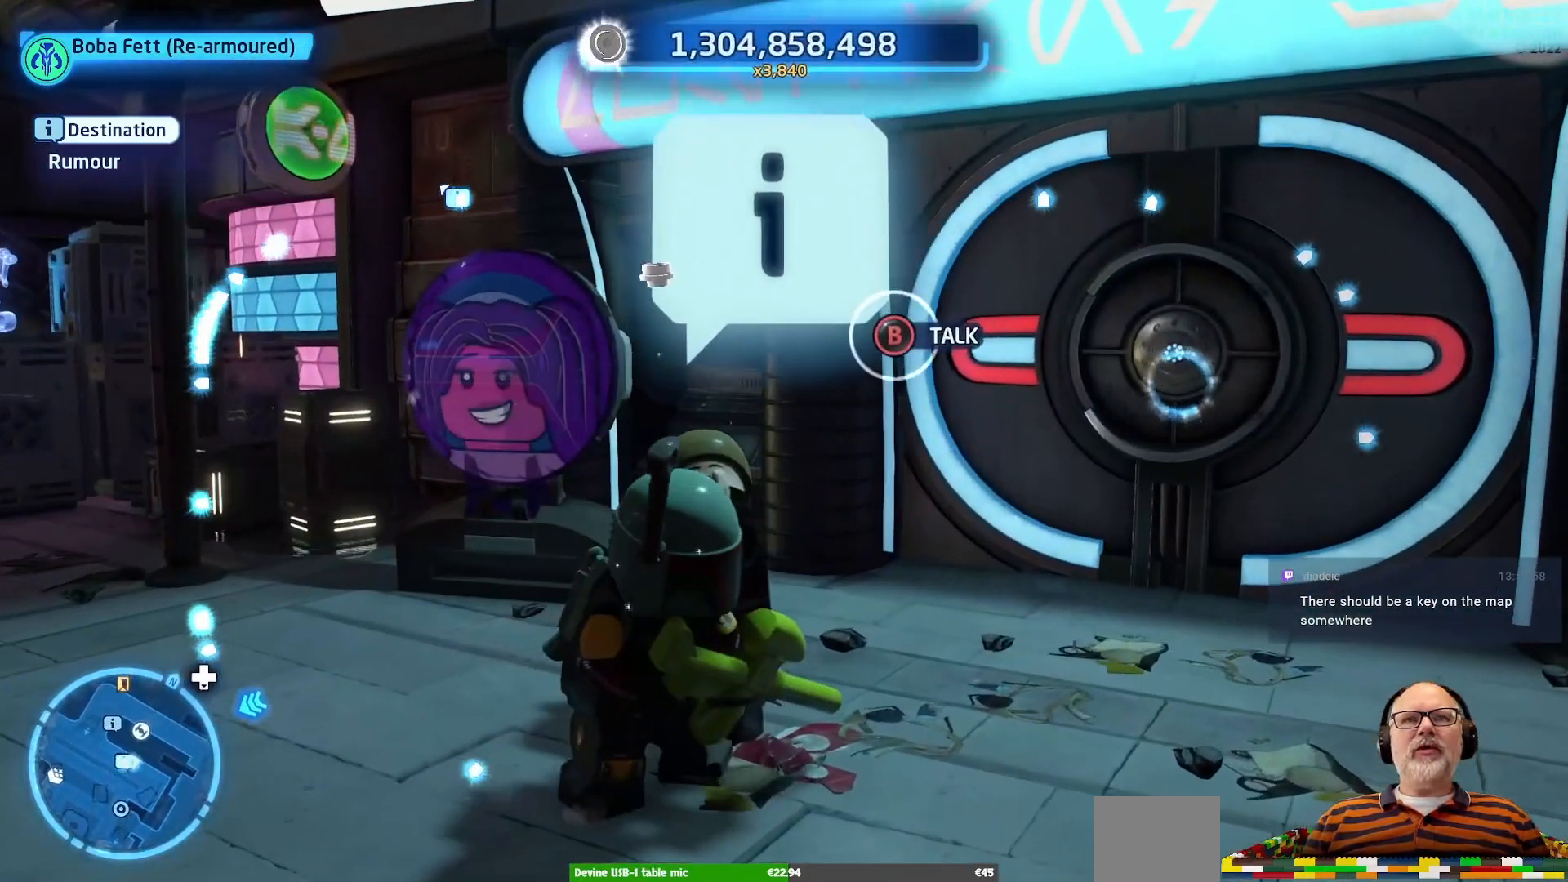
{"dt_ms": 1000, "buttons": ["Y"], "left_stick": "center", "right_stick": "center"}